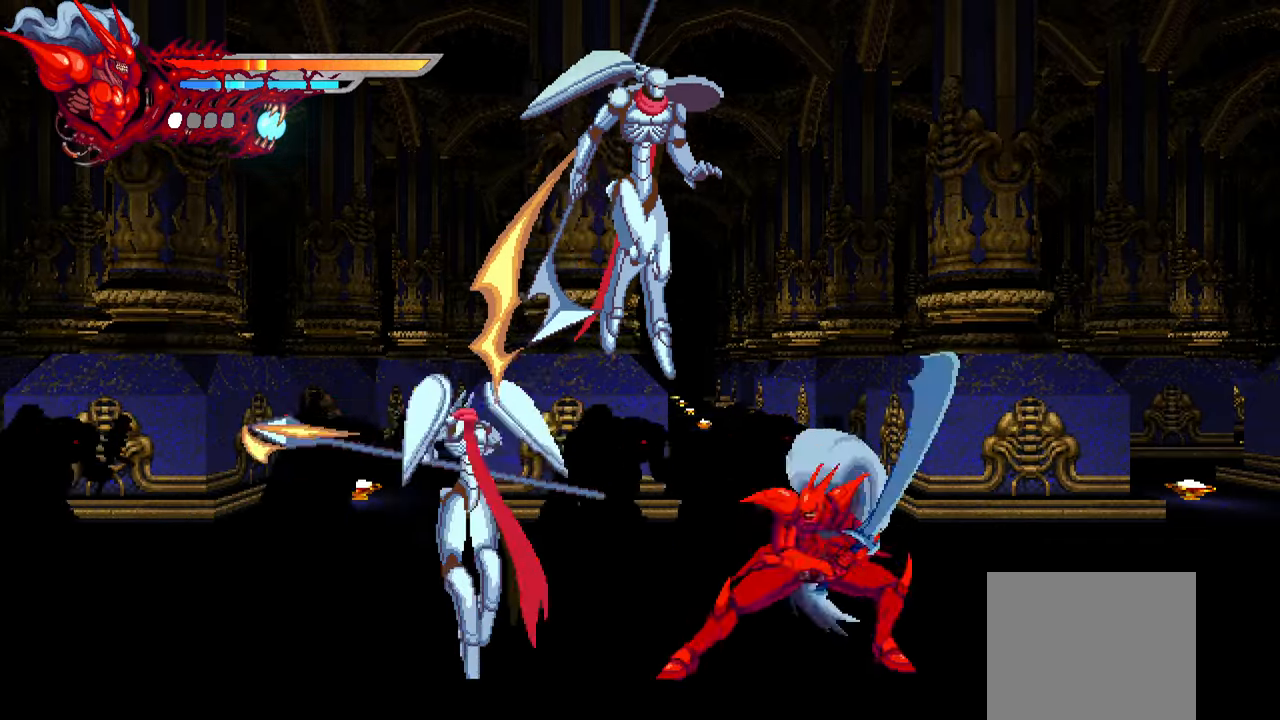
Gameplay with a controller (PlayStation layout); each line is a JSON object with the inputs held at the frame after it. "events" lists button and stick changes between this image and that frame as [ms after this image, input, new state], when the widget could be followed in between. Not read: left_stick other_buttons right_stick.
{"buttons": ["DPAD_LEFT"], "events": [[17, "TRIANGLE", "down"], [84, "TRIANGLE", "up"], [134, "TRIANGLE", "down"], [200, "TRIANGLE", "up"], [284, "L1", "down"], [284, "TRIANGLE", "down"], [334, "TRIANGLE", "up"], [484, "L1", "up"]]}
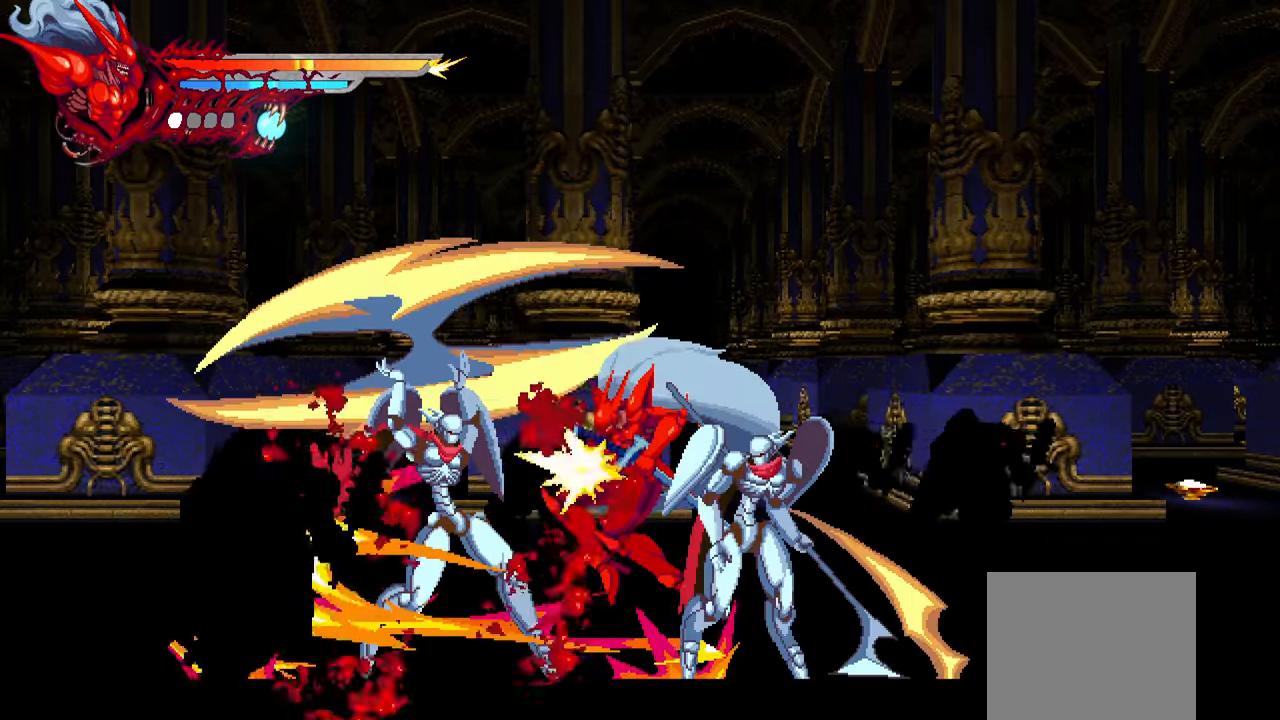
{"buttons": [], "events": [[17, "L1", "down"], [200, "L1", "up"], [434, "DPAD_LEFT", "up"]]}
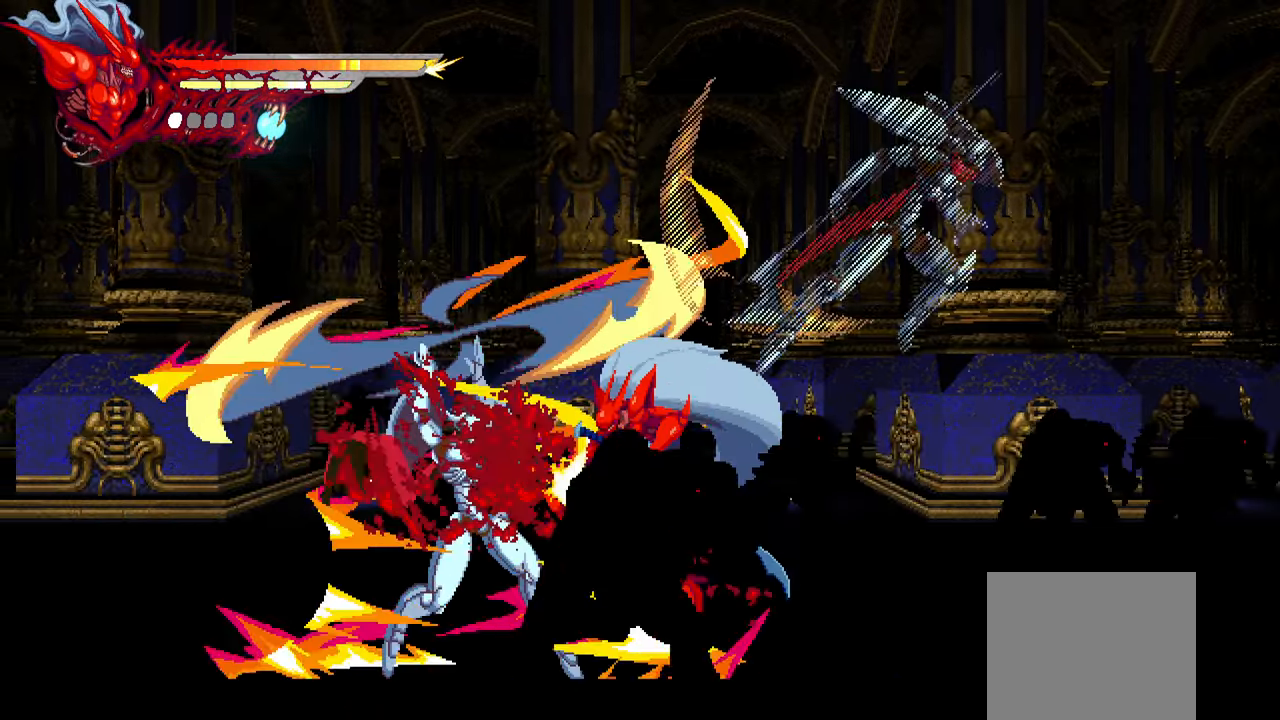
{"buttons": [], "events": [[134, "L3", "down"], [284, "L3", "up"]]}
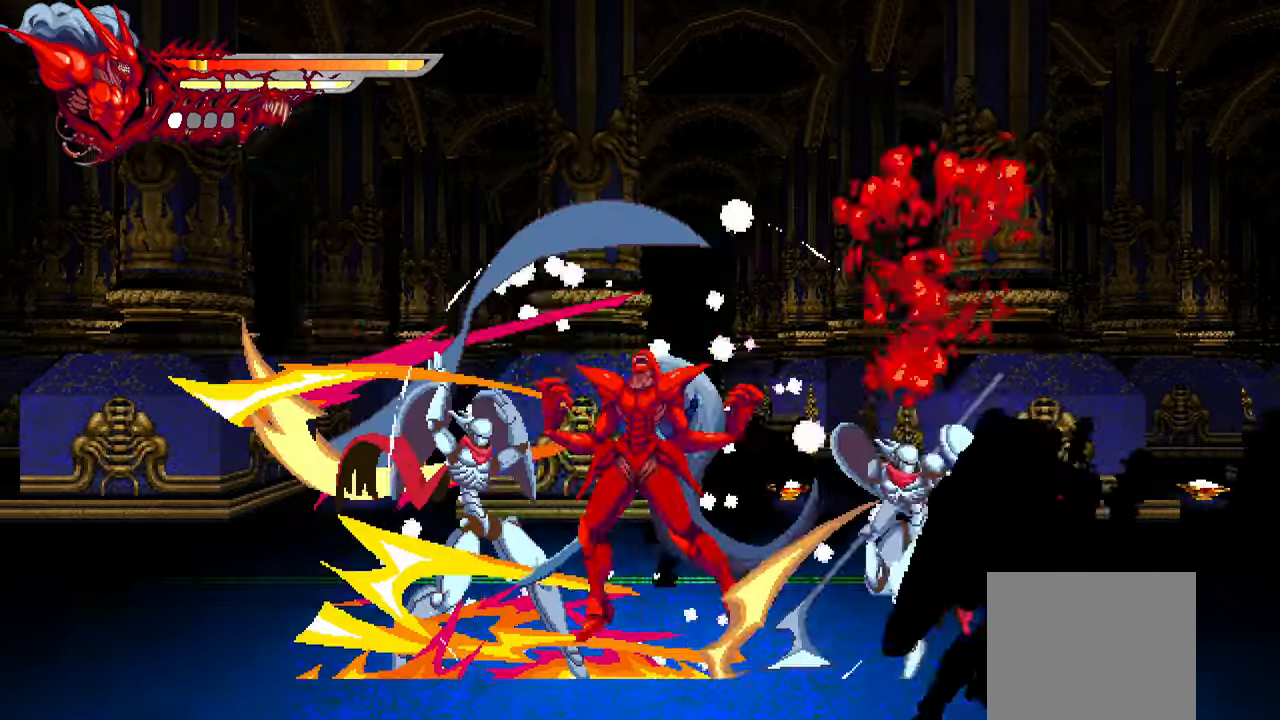
{"buttons": ["DPAD_LEFT"], "events": [[67, "DPAD_LEFT", "down"], [350, "R1", "down"], [467, "R1", "up"]]}
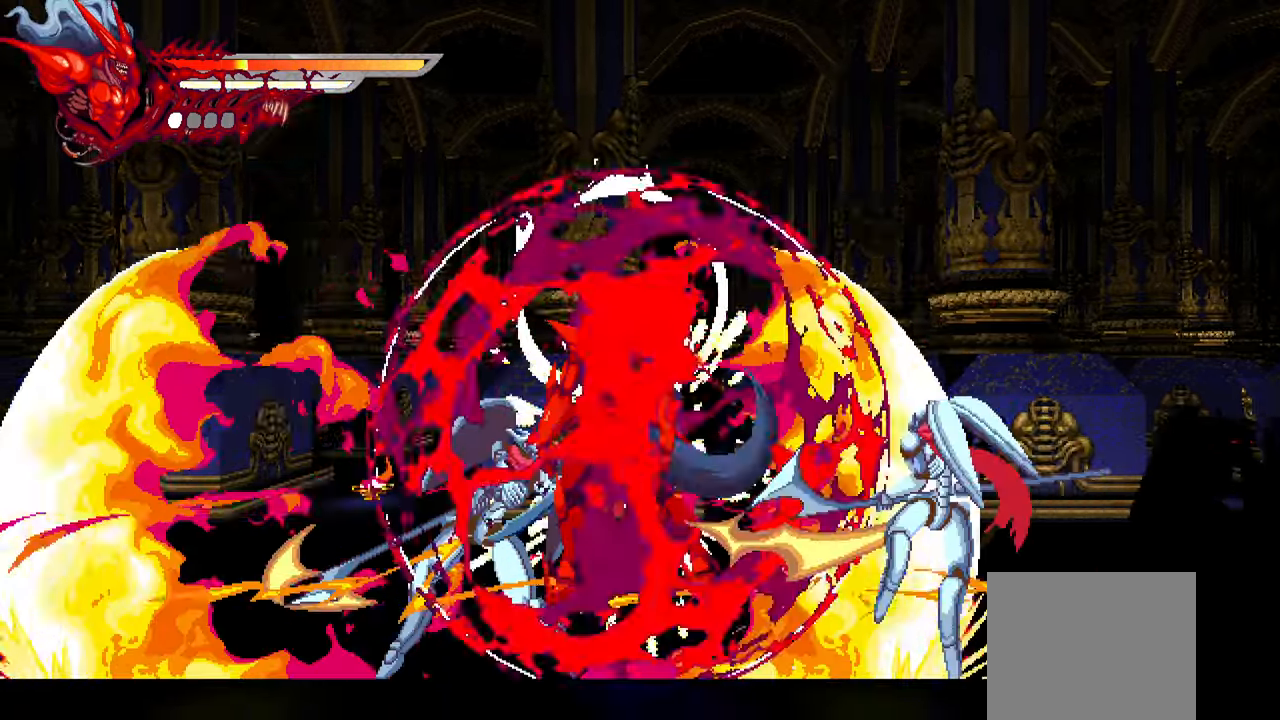
{"buttons": ["SQUARE", "DPAD_LEFT"], "events": [[250, "SQUARE", "down"], [334, "SQUARE", "up"], [434, "SQUARE", "down"]]}
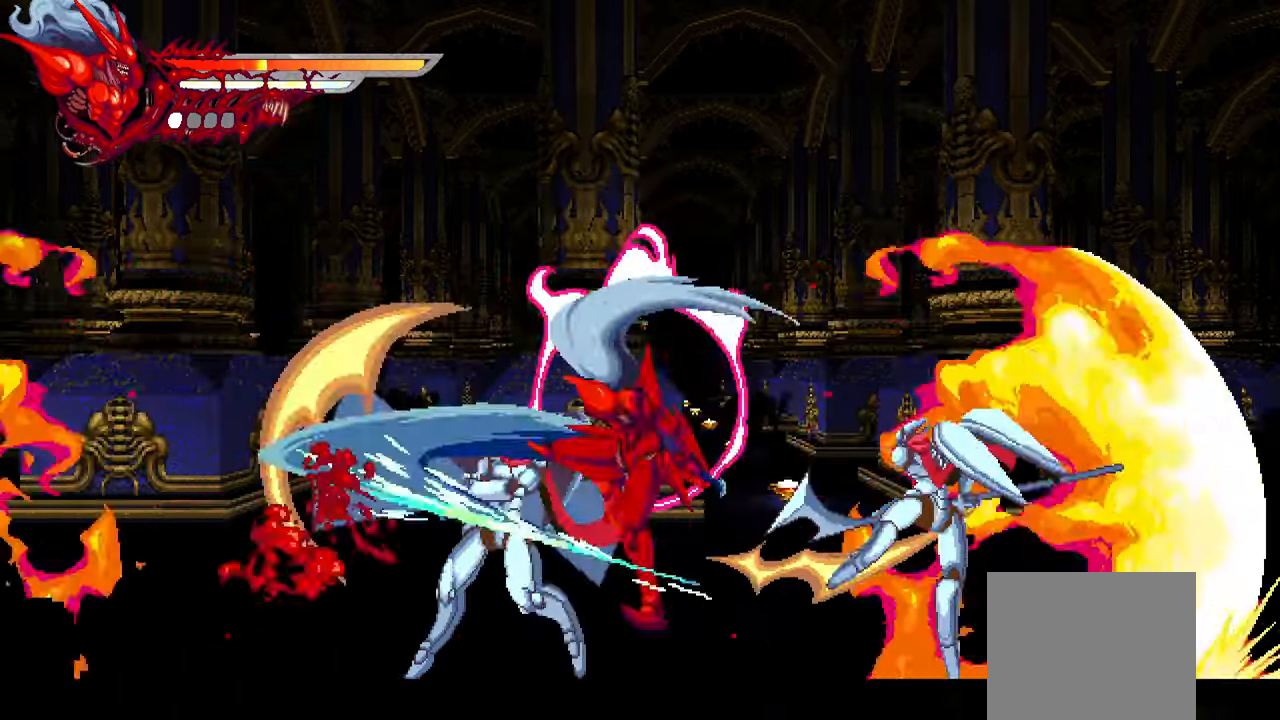
{"buttons": ["TRIANGLE", "DPAD_LEFT"], "events": [[17, "SQUARE", "up"], [67, "SQUARE", "down"], [134, "SQUARE", "up"], [167, "SQUARE", "down"], [217, "SQUARE", "up"], [300, "TRIANGLE", "down"], [383, "TRIANGLE", "up"], [466, "TRIANGLE", "down"]]}
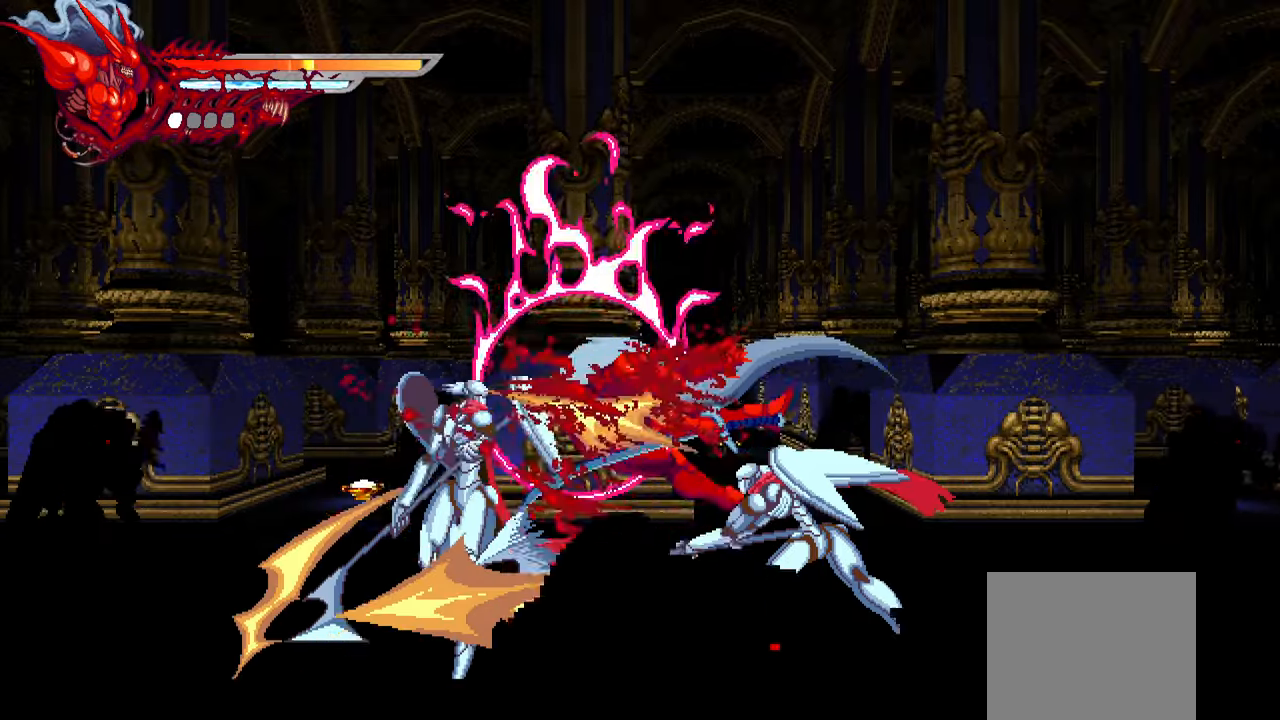
{"buttons": [], "events": [[33, "TRIANGLE", "up"], [83, "TRIANGLE", "down"], [133, "TRIANGLE", "up"], [166, "DPAD_LEFT", "up"]]}
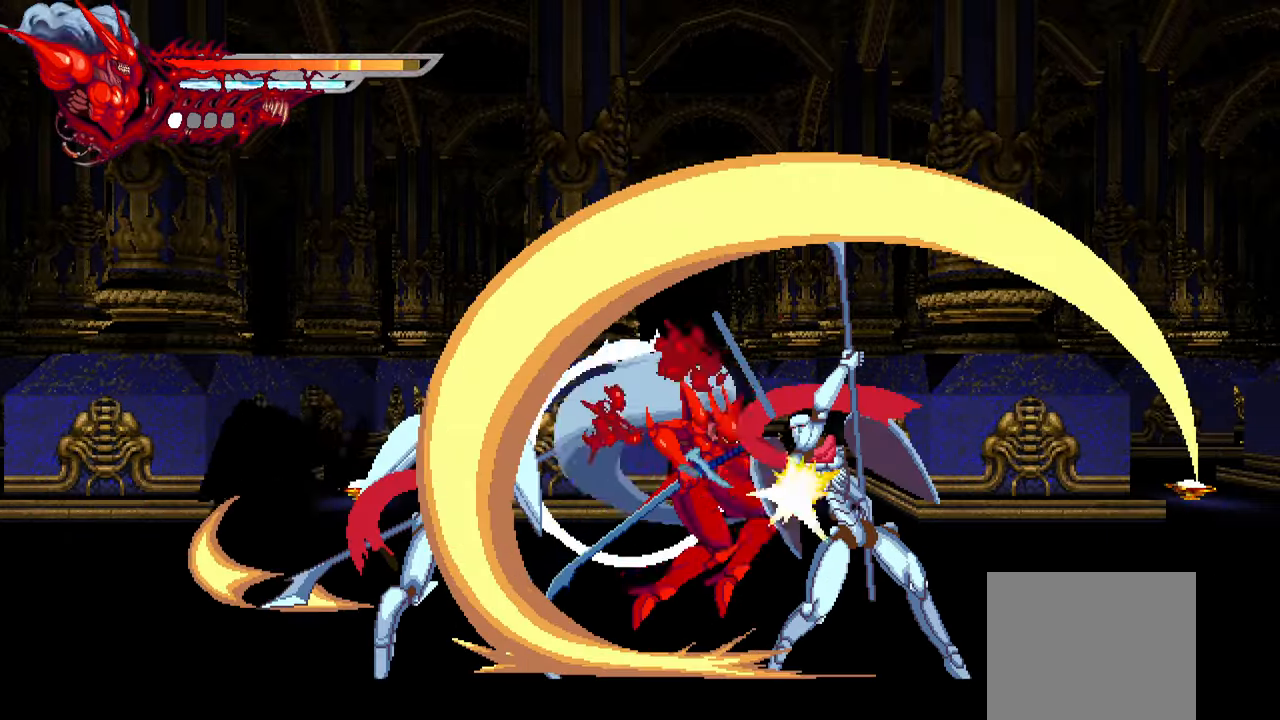
{"buttons": [], "events": [[133, "DPAD_LEFT", "down"], [500, "DPAD_LEFT", "up"]]}
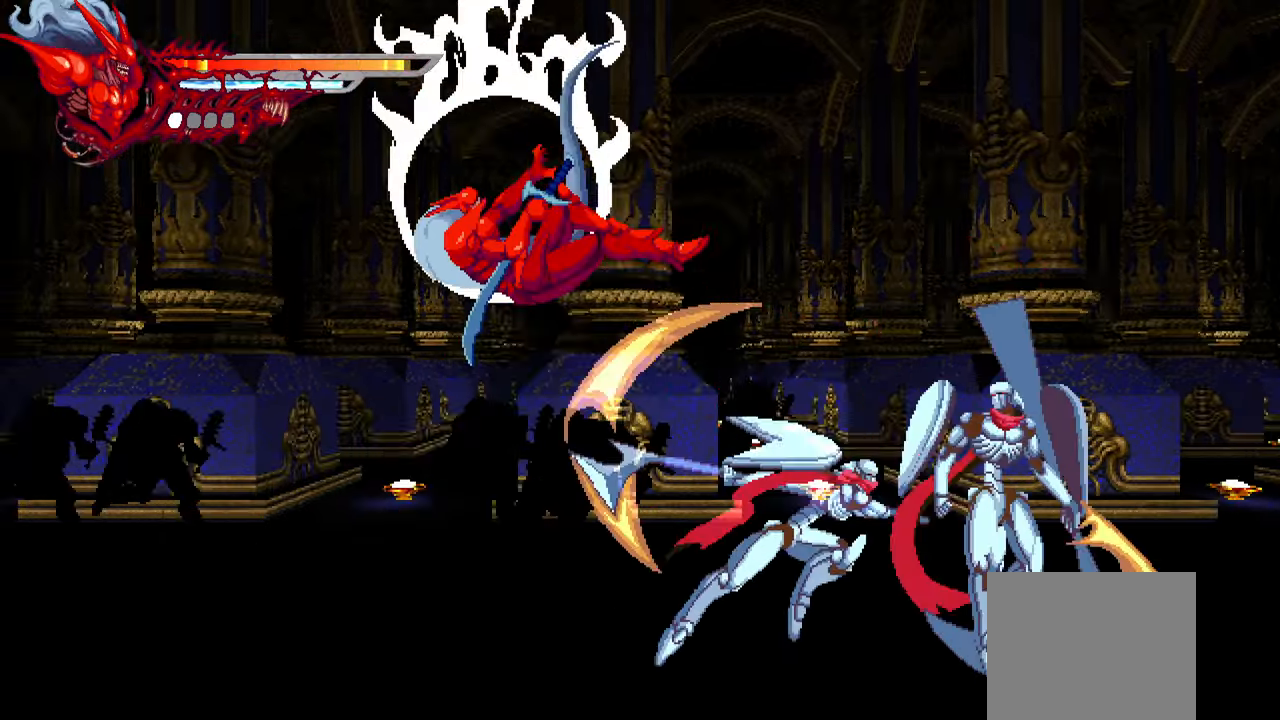
{"buttons": ["DPAD_RIGHT"], "events": [[283, "DPAD_RIGHT", "down"]]}
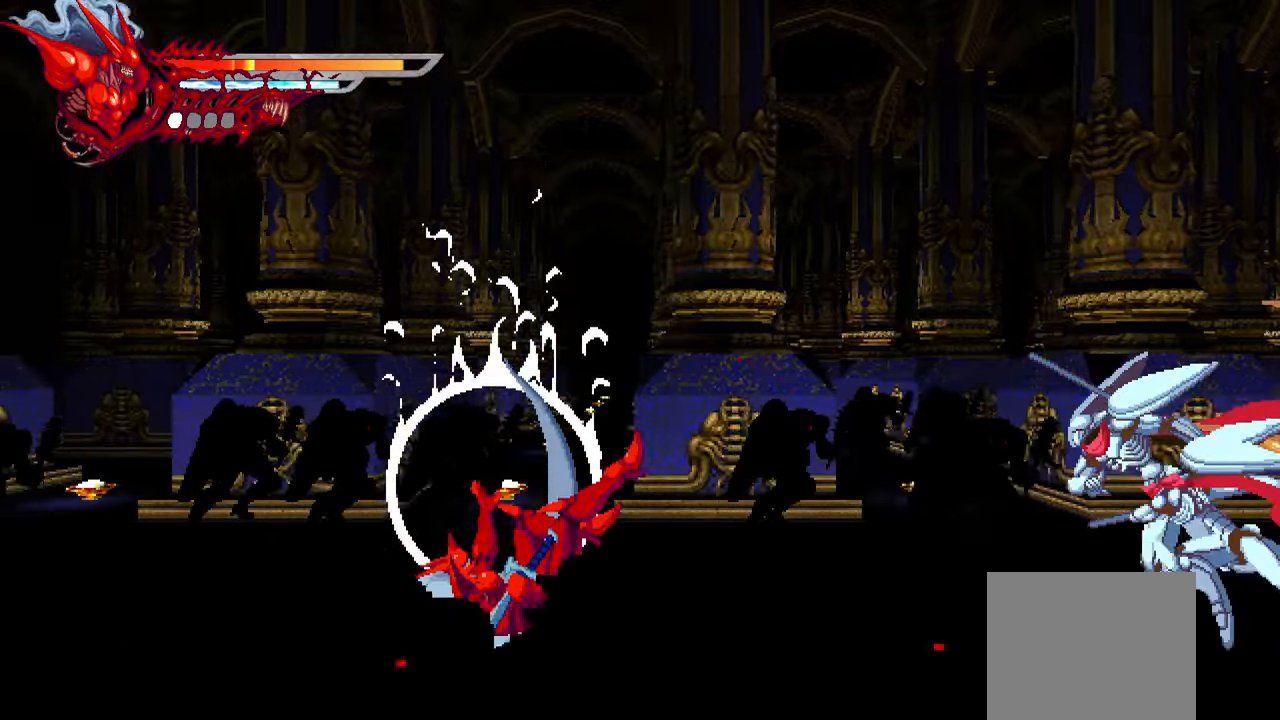
{"buttons": ["DPAD_RIGHT"], "events": []}
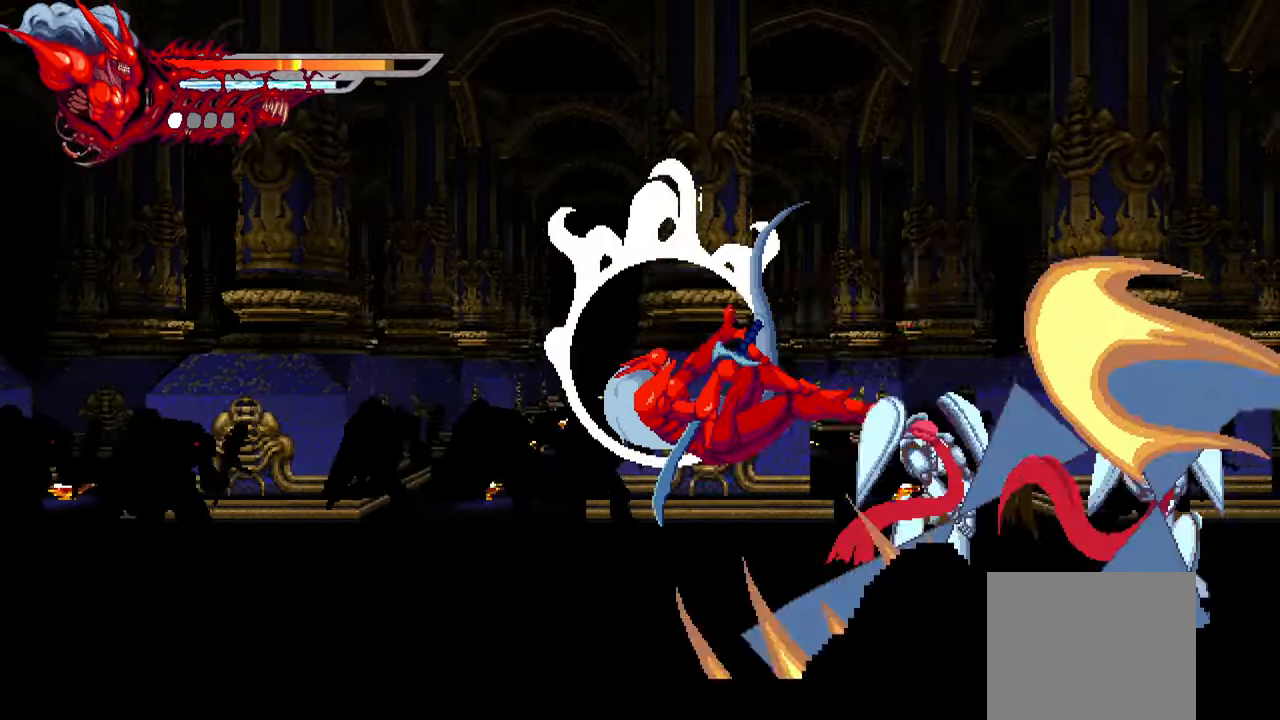
{"buttons": ["SQUARE", "DPAD_RIGHT"], "events": [[150, "SQUARE", "down"], [233, "SQUARE", "up"], [333, "SQUARE", "down"], [400, "SQUARE", "up"], [466, "SQUARE", "down"]]}
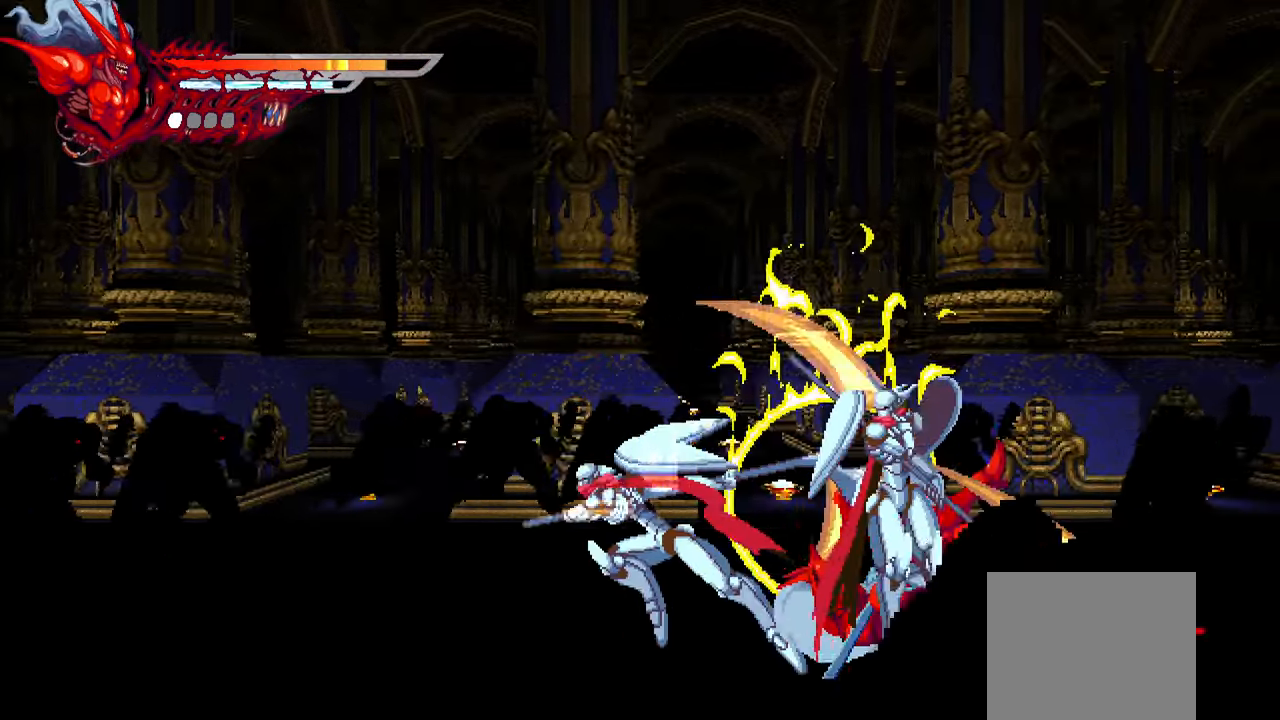
{"buttons": ["DPAD_LEFT"], "events": [[50, "SQUARE", "up"], [116, "DPAD_RIGHT", "up"], [133, "SQUARE", "down"], [166, "SQUARE", "up"], [216, "DPAD_LEFT", "down"], [350, "SQUARE", "down"], [450, "SQUARE", "up"]]}
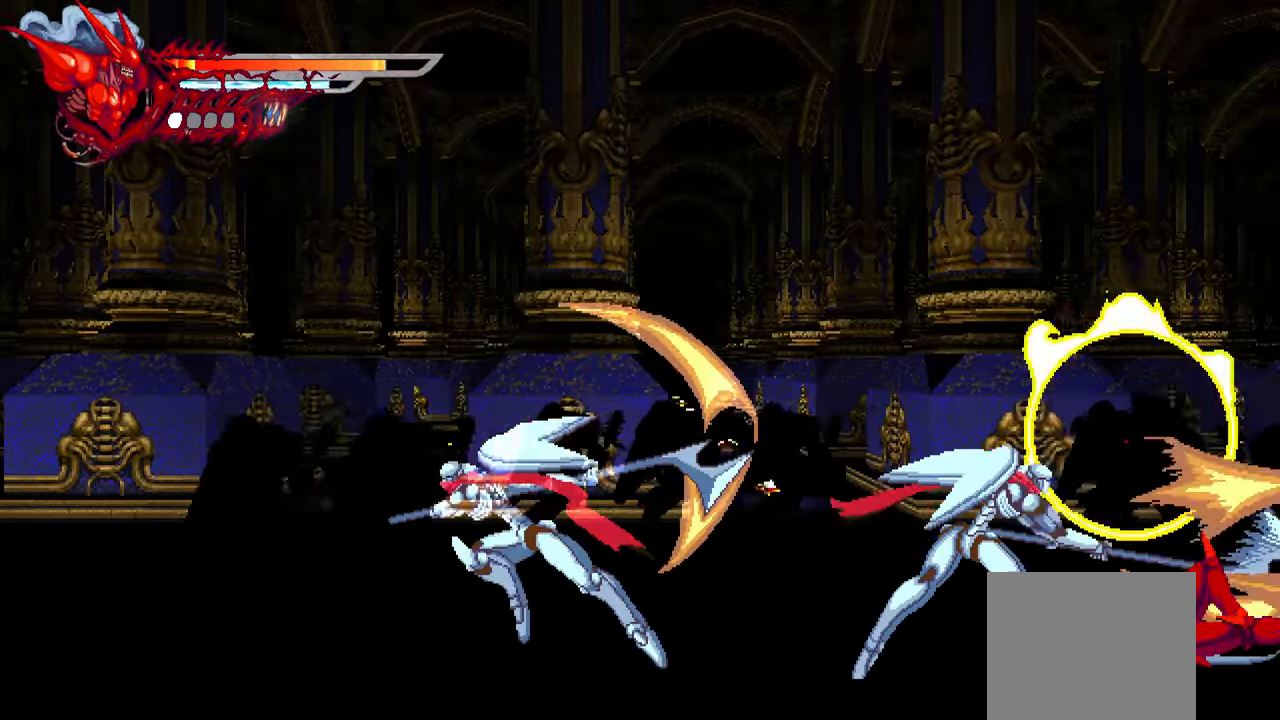
{"buttons": ["DPAD_LEFT"], "events": [[33, "SQUARE", "down"], [116, "SQUARE", "up"], [133, "SQUARE", "down"], [333, "SQUARE", "up"], [416, "SQUARE", "down"], [483, "SQUARE", "up"]]}
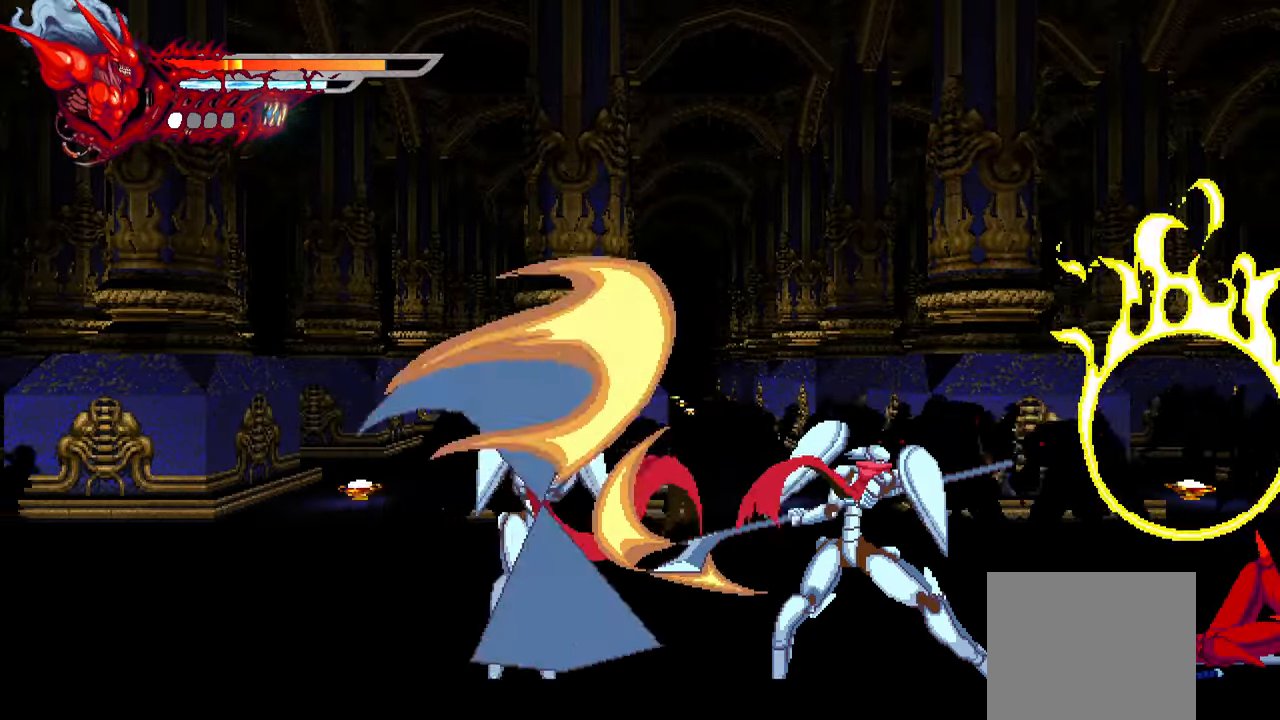
{"buttons": ["DPAD_LEFT"], "events": [[66, "SQUARE", "down"], [116, "SQUARE", "up"], [150, "SQUARE", "down"], [250, "SQUARE", "up"], [316, "SQUARE", "down"], [400, "SQUARE", "up"]]}
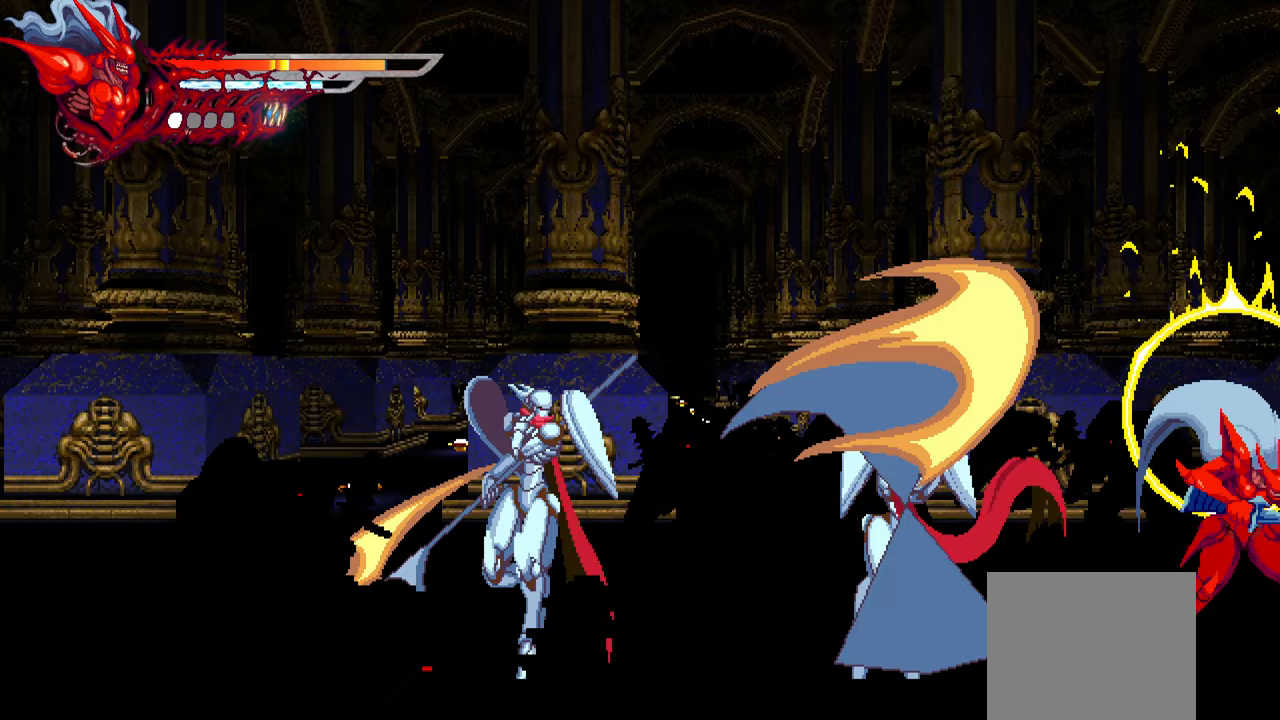
{"buttons": ["TRIANGLE", "DPAD_LEFT"], "events": [[67, "SQUARE", "down"], [133, "SQUARE", "up"], [183, "SQUARE", "down"], [283, "SQUARE", "up"], [367, "TRIANGLE", "down"], [450, "TRIANGLE", "up"], [500, "TRIANGLE", "down"]]}
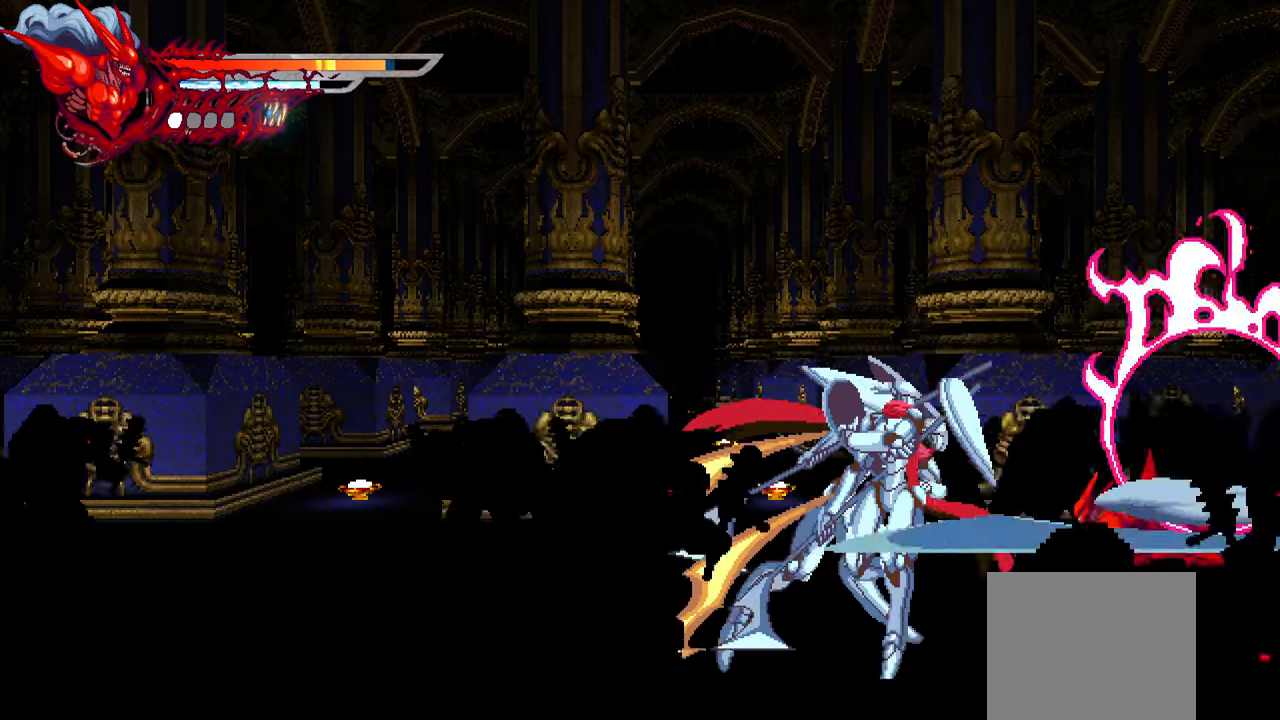
{"buttons": ["L1", "DPAD_UP", "DPAD_LEFT"], "events": [[100, "TRIANGLE", "up"], [133, "TRIANGLE", "down"], [200, "TRIANGLE", "up"], [267, "TRIANGLE", "down"], [350, "TRIANGLE", "up"], [433, "L1", "down"], [483, "DPAD_UP", "down"]]}
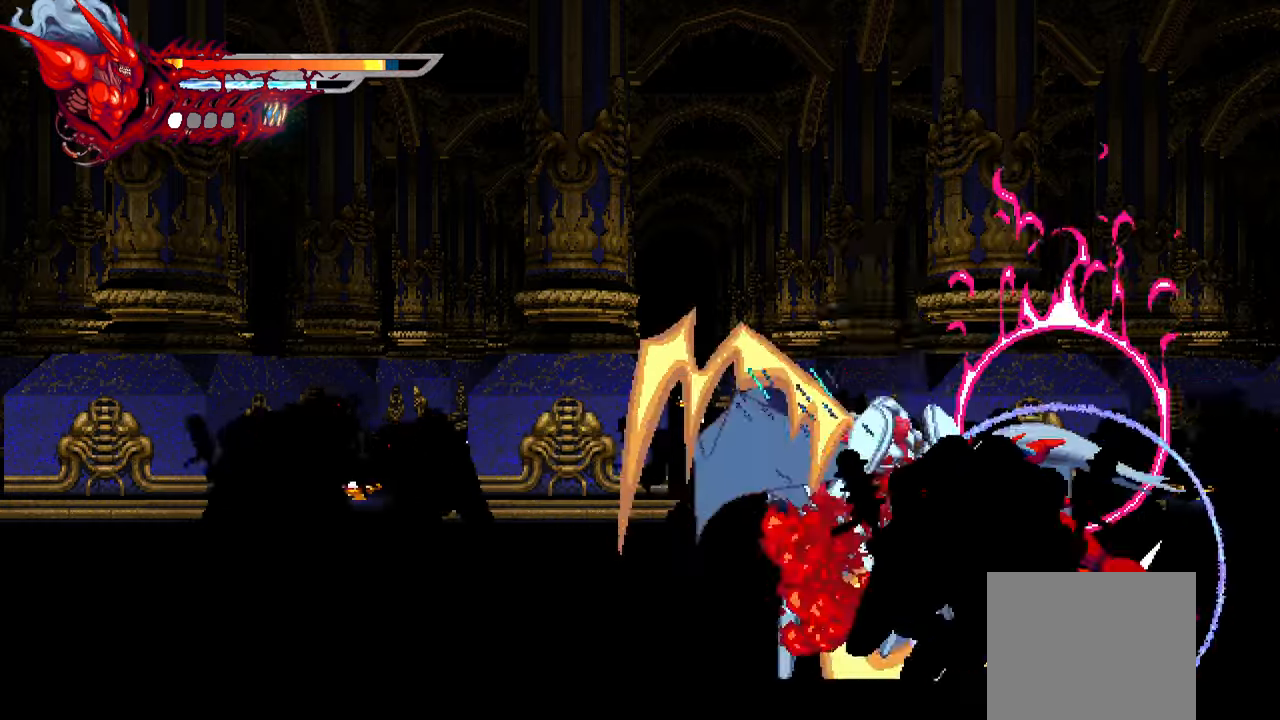
{"buttons": ["DPAD_RIGHT"], "events": [[50, "DPAD_UP", "up"], [133, "DPAD_UP", "down"], [150, "DPAD_LEFT", "up"], [150, "DPAD_UP", "up"], [150, "L1", "up"], [217, "DPAD_RIGHT", "down"], [267, "SQUARE", "down"], [367, "SQUARE", "up"], [433, "SQUARE", "down"], [500, "SQUARE", "up"]]}
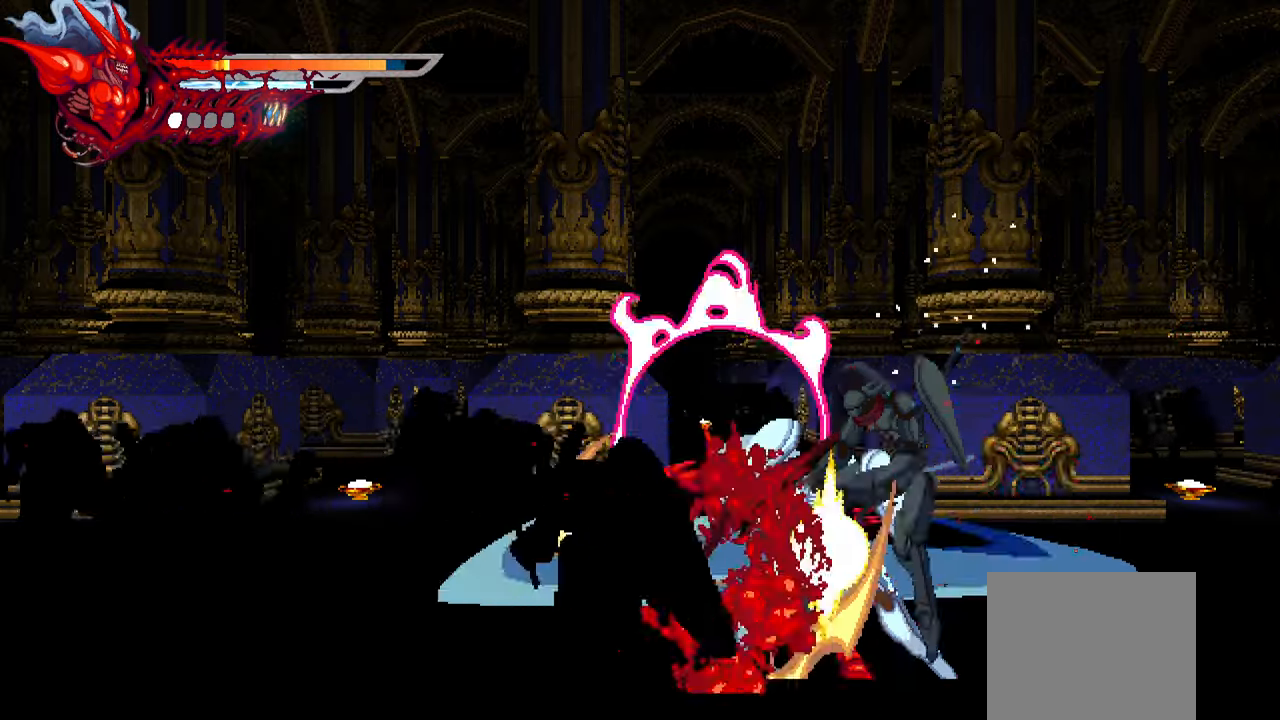
{"buttons": ["DPAD_RIGHT"], "events": [[33, "SQUARE", "down"], [117, "SQUARE", "up"], [167, "SQUARE", "down"], [233, "SQUARE", "up"], [283, "TRIANGLE", "down"], [383, "TRIANGLE", "up"], [450, "TRIANGLE", "down"], [500, "TRIANGLE", "up"]]}
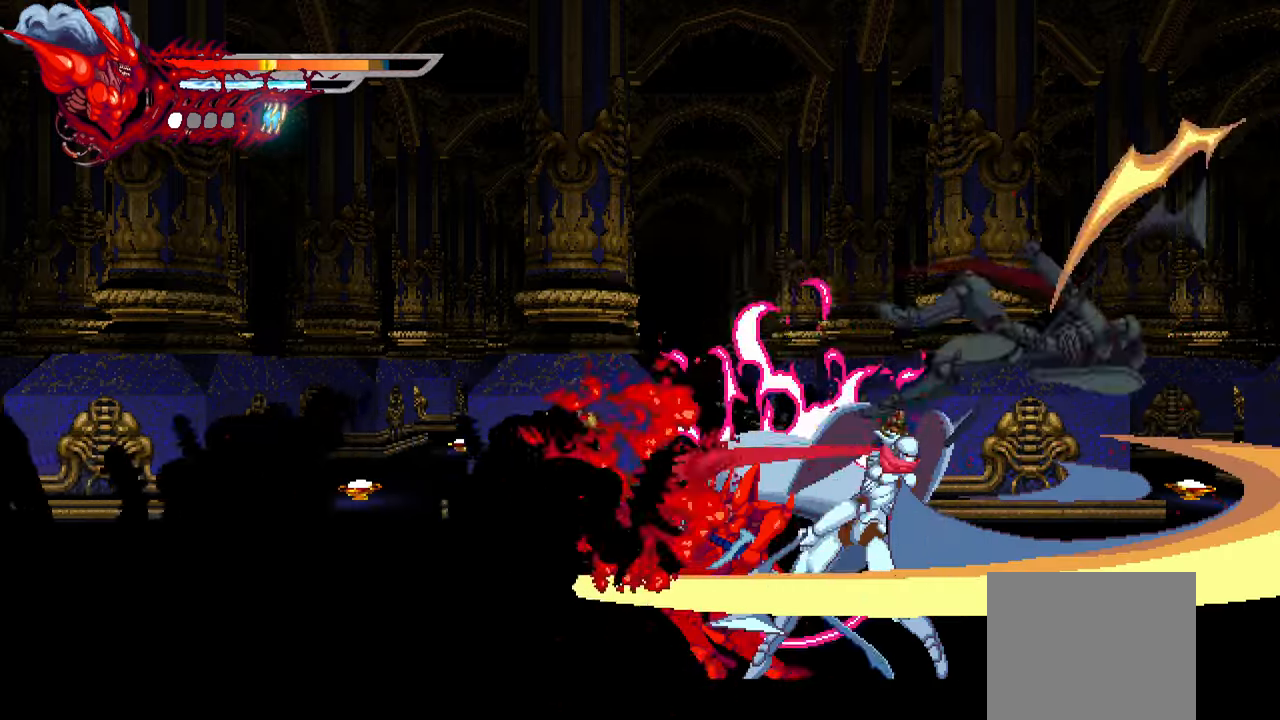
{"buttons": ["L1", "DPAD_UP", "DPAD_LEFT"], "events": [[83, "TRIANGLE", "down"], [133, "TRIANGLE", "up"], [183, "DPAD_RIGHT", "up"], [200, "TRIANGLE", "down"], [300, "DPAD_LEFT", "down"], [300, "TRIANGLE", "up"], [317, "L1", "down"], [350, "DPAD_UP", "down"]]}
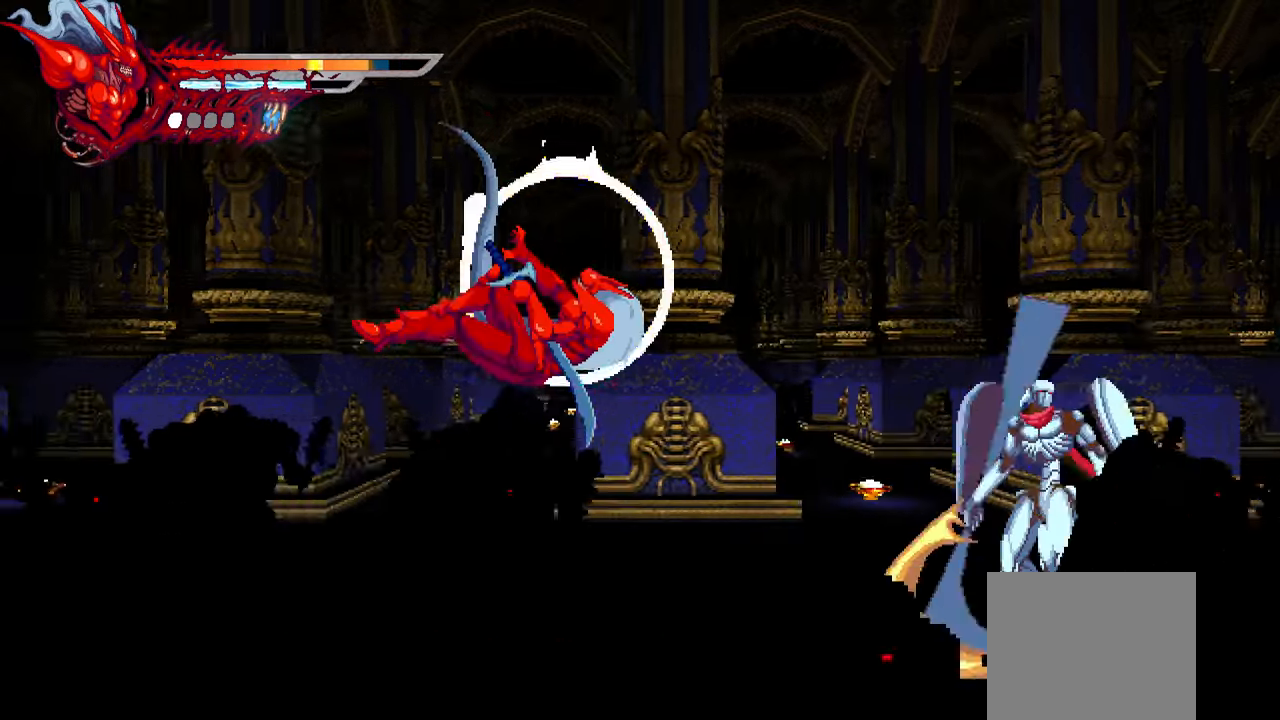
{"buttons": ["CROSS", "DPAD_RIGHT"], "events": [[50, "DPAD_UP", "up"], [83, "L1", "up"], [133, "DPAD_LEFT", "up"], [400, "CROSS", "down"], [400, "DPAD_RIGHT", "down"]]}
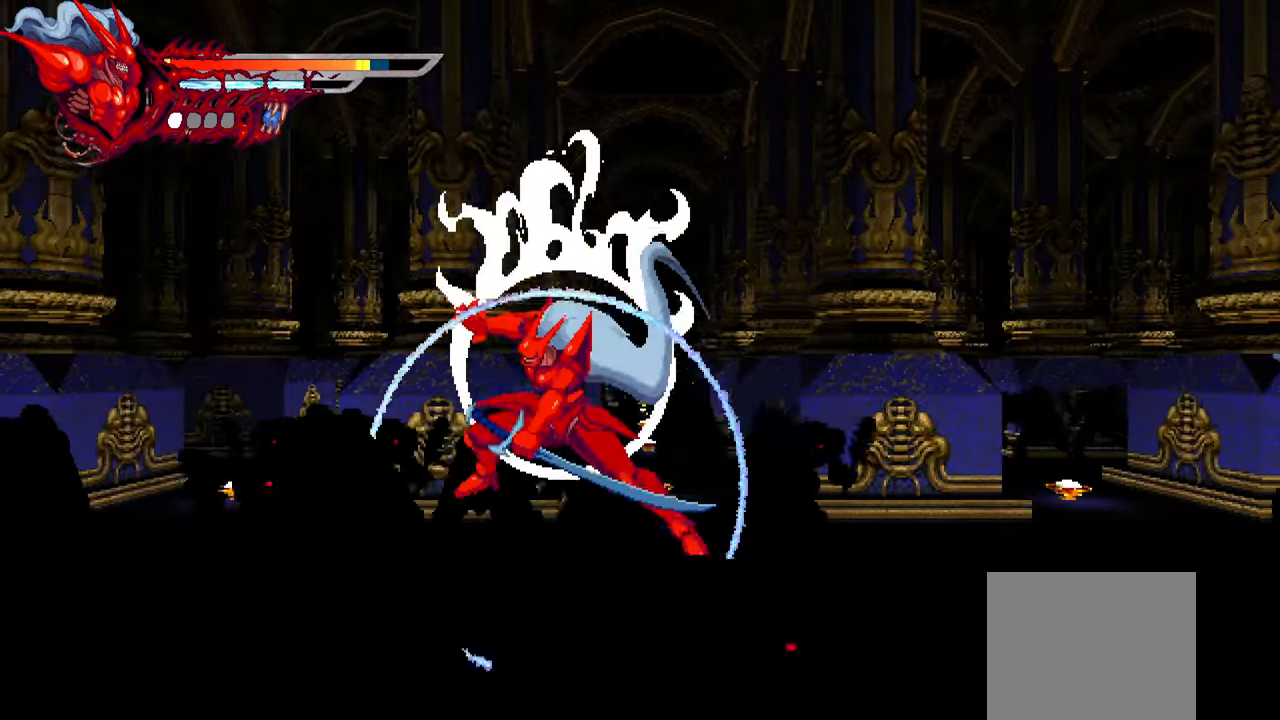
{"buttons": ["DPAD_RIGHT"], "events": [[67, "CROSS", "up"]]}
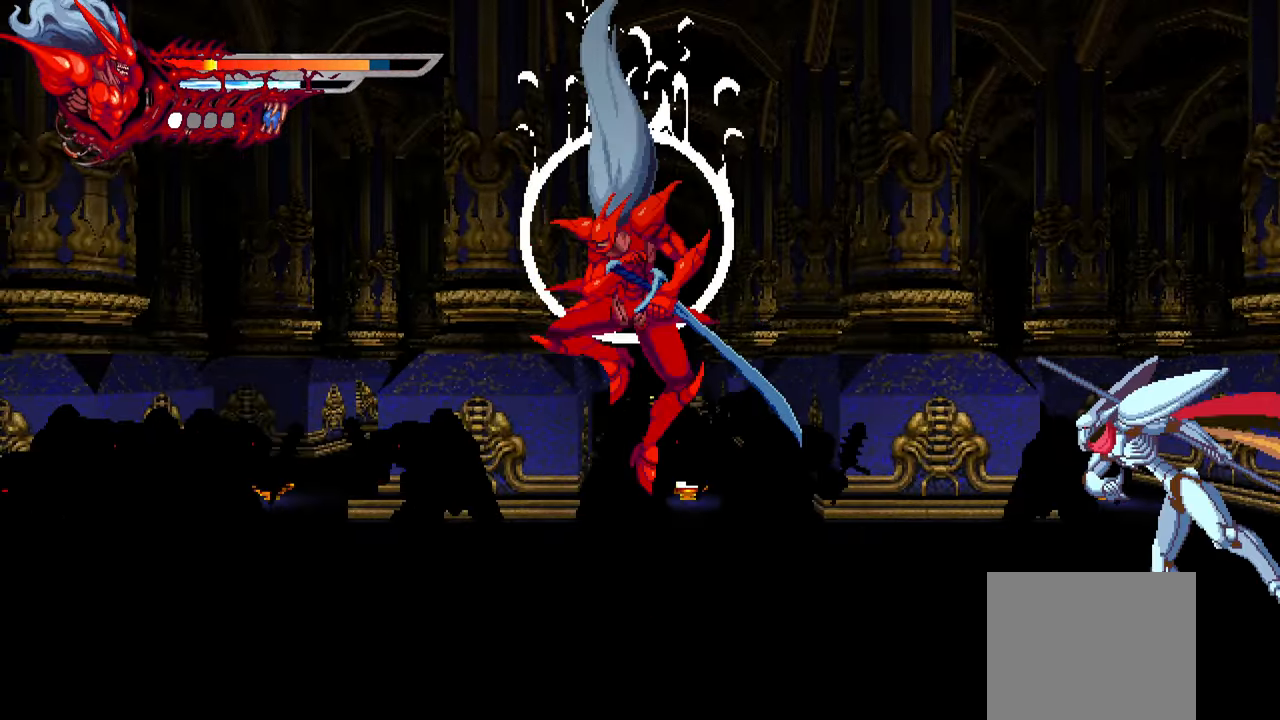
{"buttons": ["DPAD_RIGHT"], "events": [[150, "SQUARE", "down"], [233, "SQUARE", "up"], [300, "SQUARE", "down"], [367, "SQUARE", "up"]]}
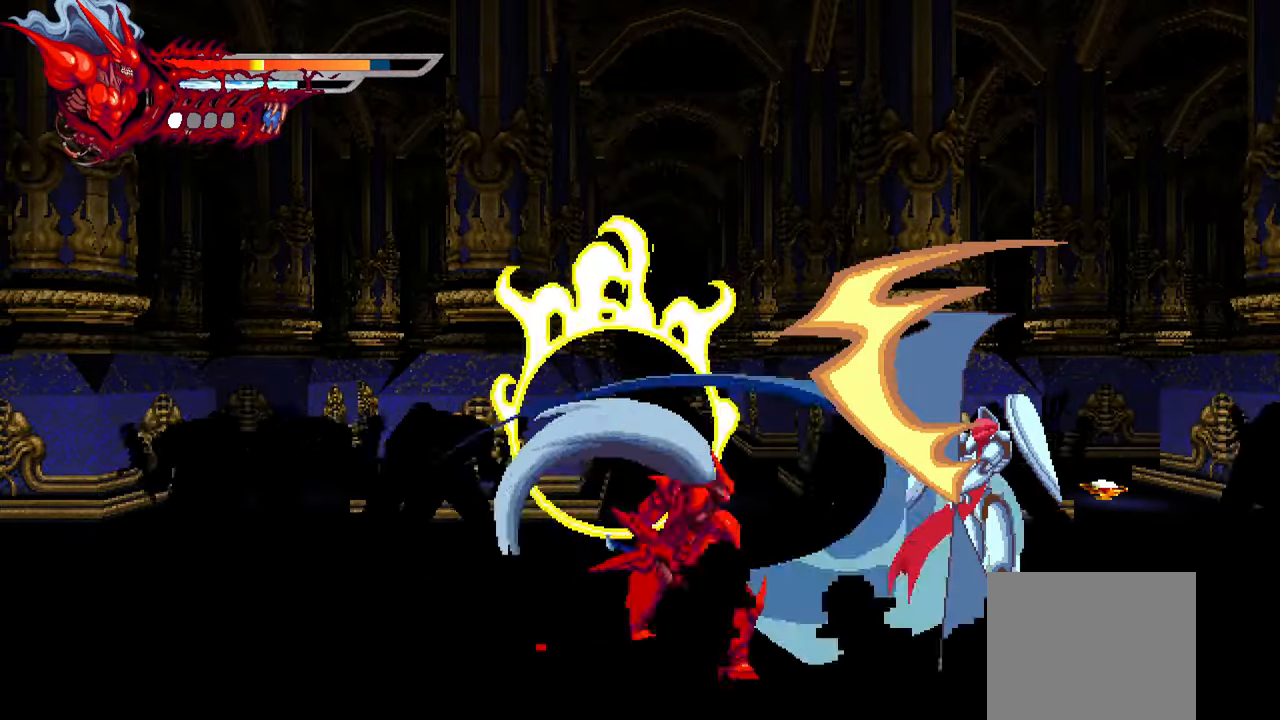
{"buttons": ["DPAD_RIGHT"], "events": [[33, "TRIANGLE", "down"], [117, "TRIANGLE", "up"], [167, "TRIANGLE", "down"], [250, "TRIANGLE", "up"], [300, "TRIANGLE", "down"], [367, "TRIANGLE", "up"], [434, "TRIANGLE", "down"], [500, "TRIANGLE", "up"]]}
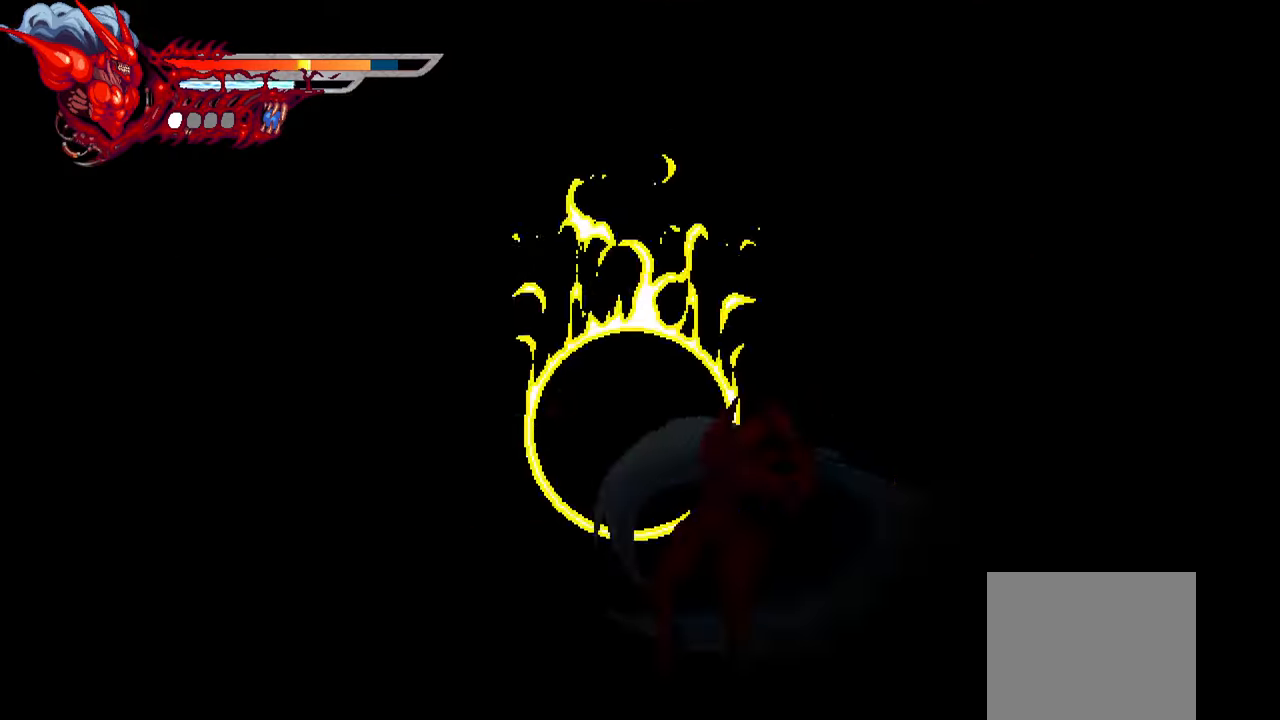
{"buttons": ["L2", "DPAD_RIGHT"], "events": [[100, "L1", "down"], [250, "L1", "up"], [434, "L2", "down"]]}
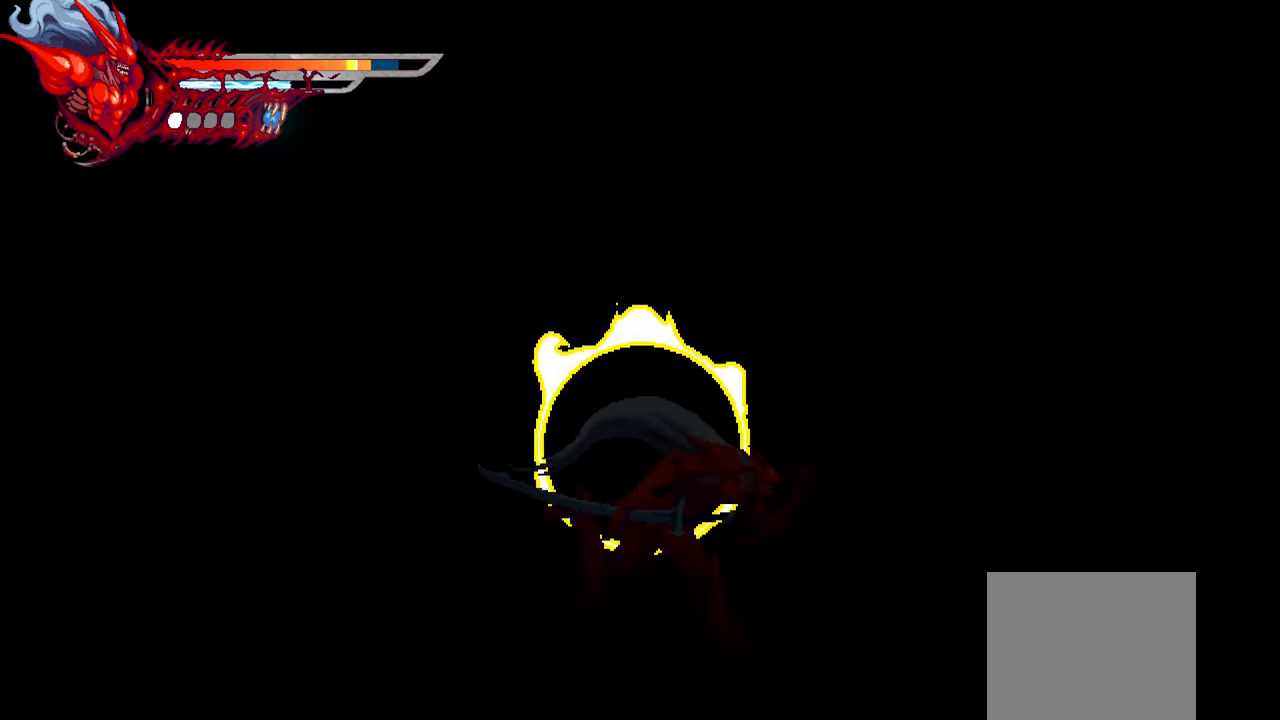
{"buttons": ["L2", "DPAD_RIGHT"], "events": []}
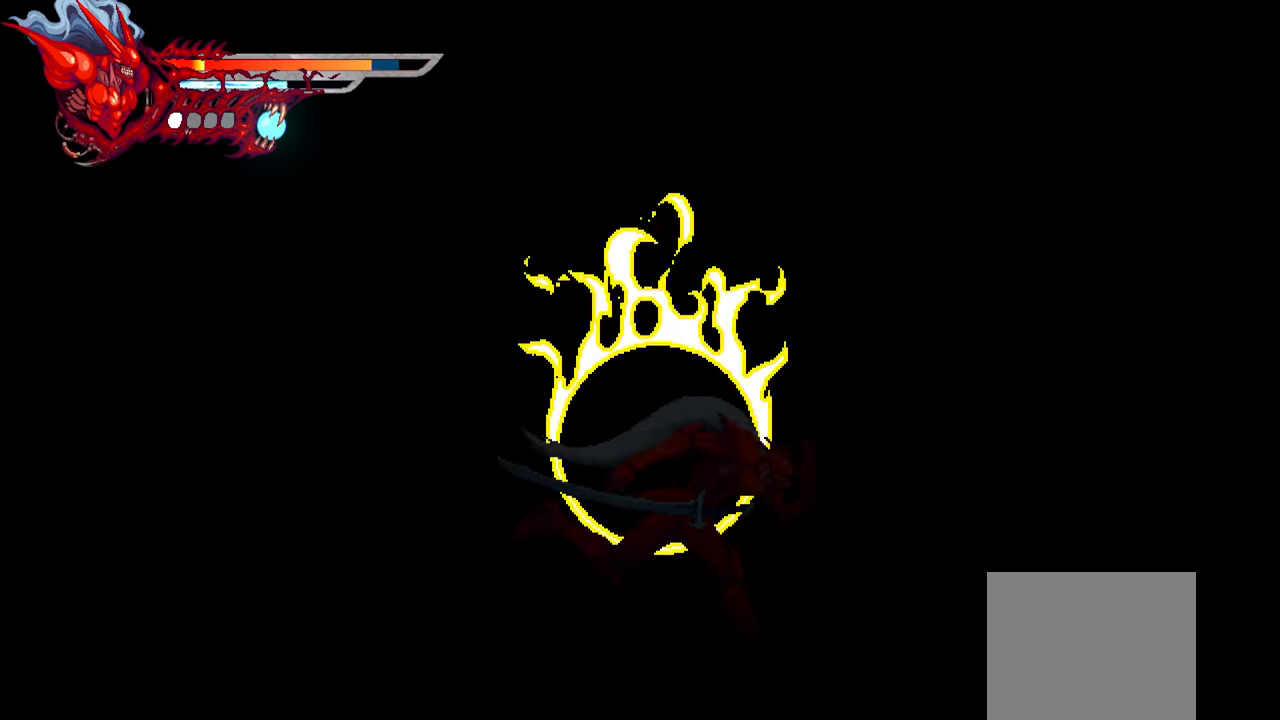
{"buttons": ["L2", "DPAD_RIGHT"], "events": []}
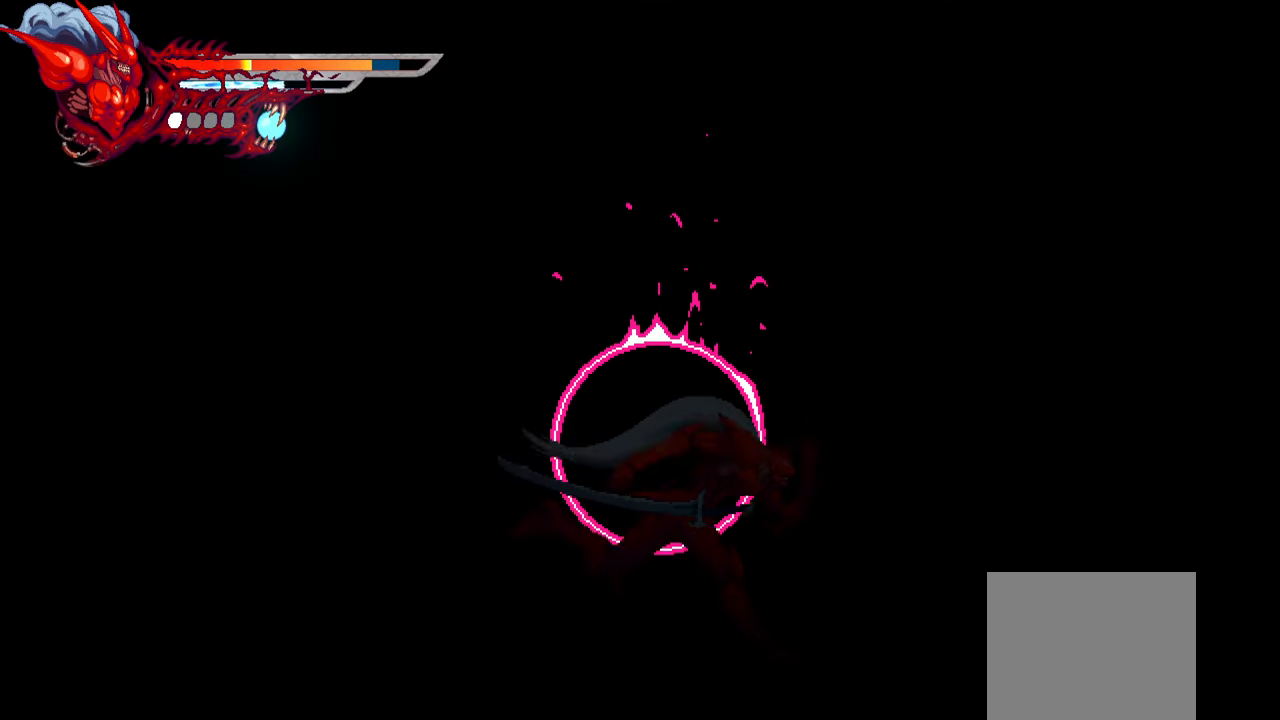
{"buttons": ["L2", "DPAD_RIGHT"], "events": []}
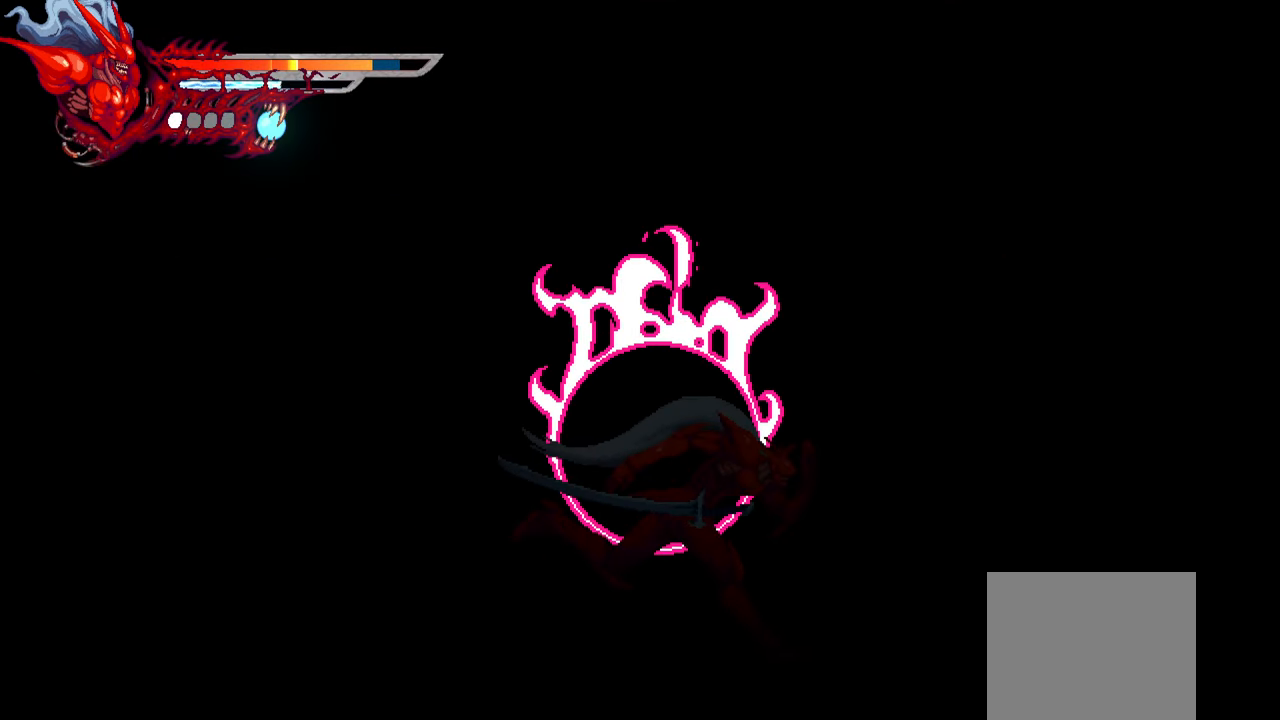
{"buttons": ["L2", "DPAD_RIGHT"], "events": []}
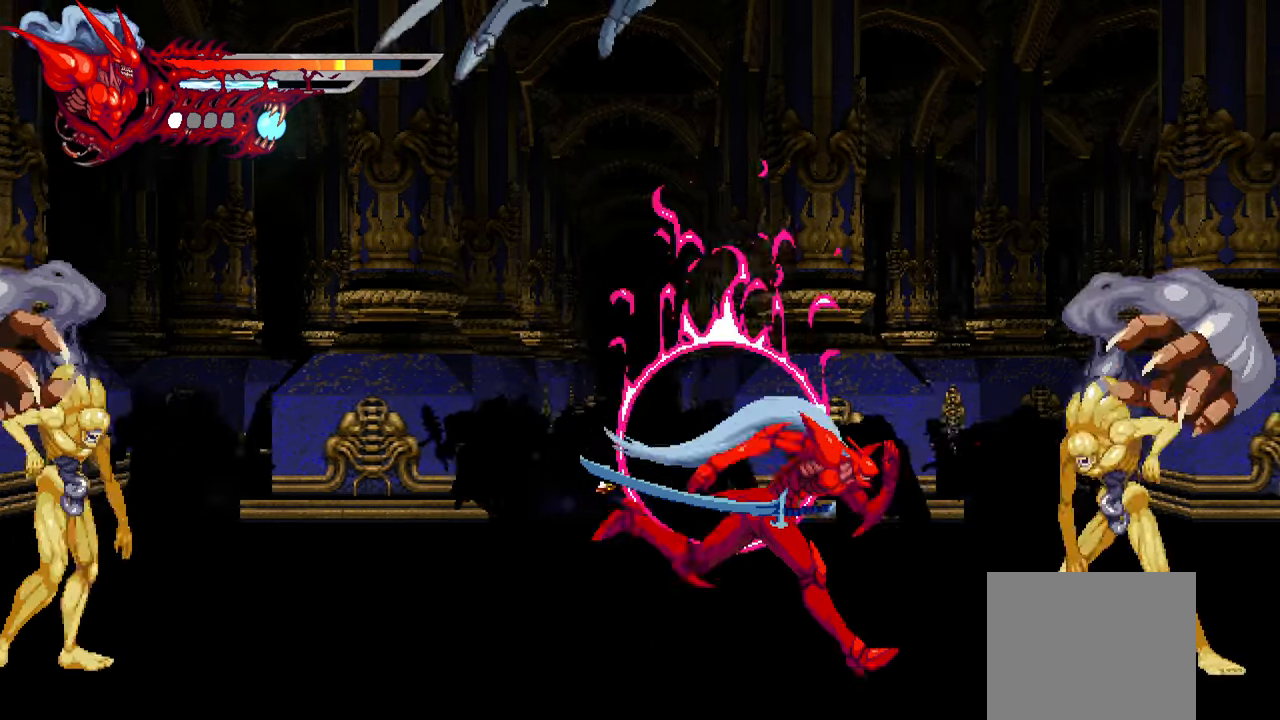
{"buttons": ["L2", "DPAD_RIGHT"], "events": [[217, "SQUARE", "down"], [317, "SQUARE", "up"], [384, "SQUARE", "down"], [467, "SQUARE", "up"]]}
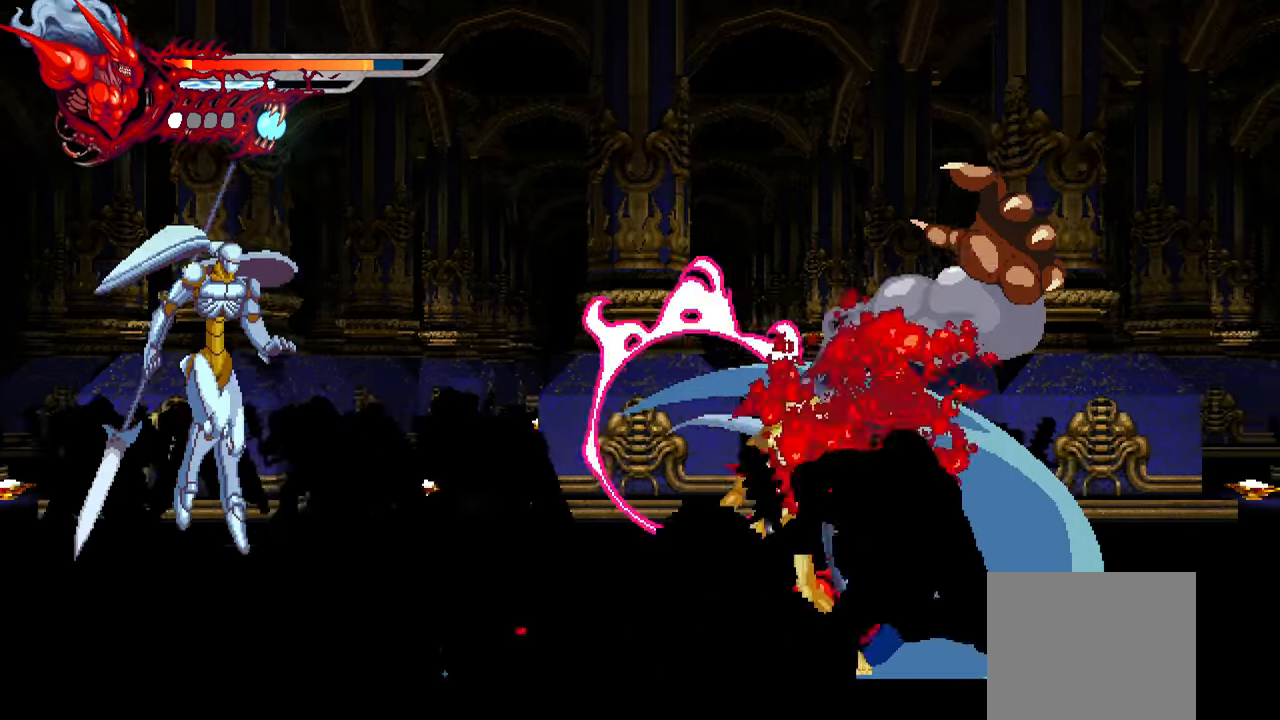
{"buttons": ["L1", "DPAD_RIGHT"], "events": [[150, "SQUARE", "down"], [200, "SQUARE", "up"], [284, "L2", "up"], [400, "L1", "down"]]}